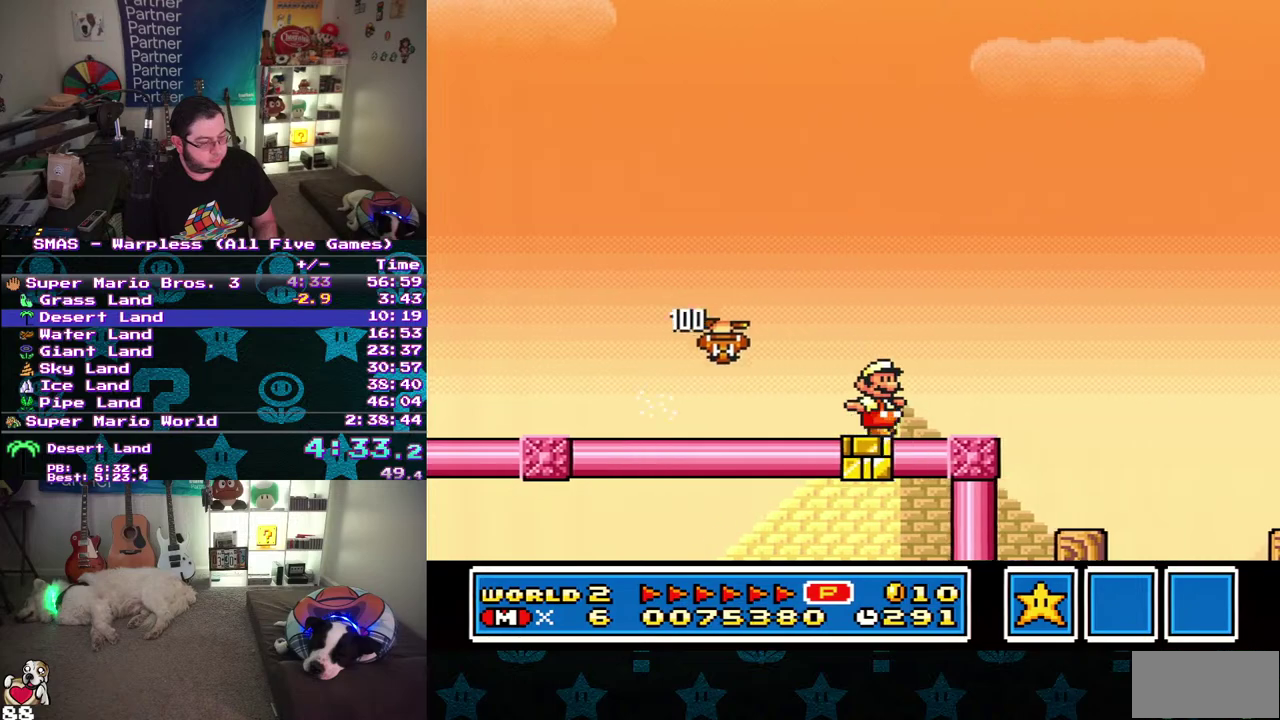
Gameplay with a controller (Nintendo layout); each line is a JSON object with the inputs held at the frame after it. "events" lists button and stick changes between this image and that frame as [ms after this image, input, new state], when the widget could be followed in between. Not read: L3 R3.
{"buttons": ["DPAD_RIGHT"], "events": [[483, "B", "up"]]}
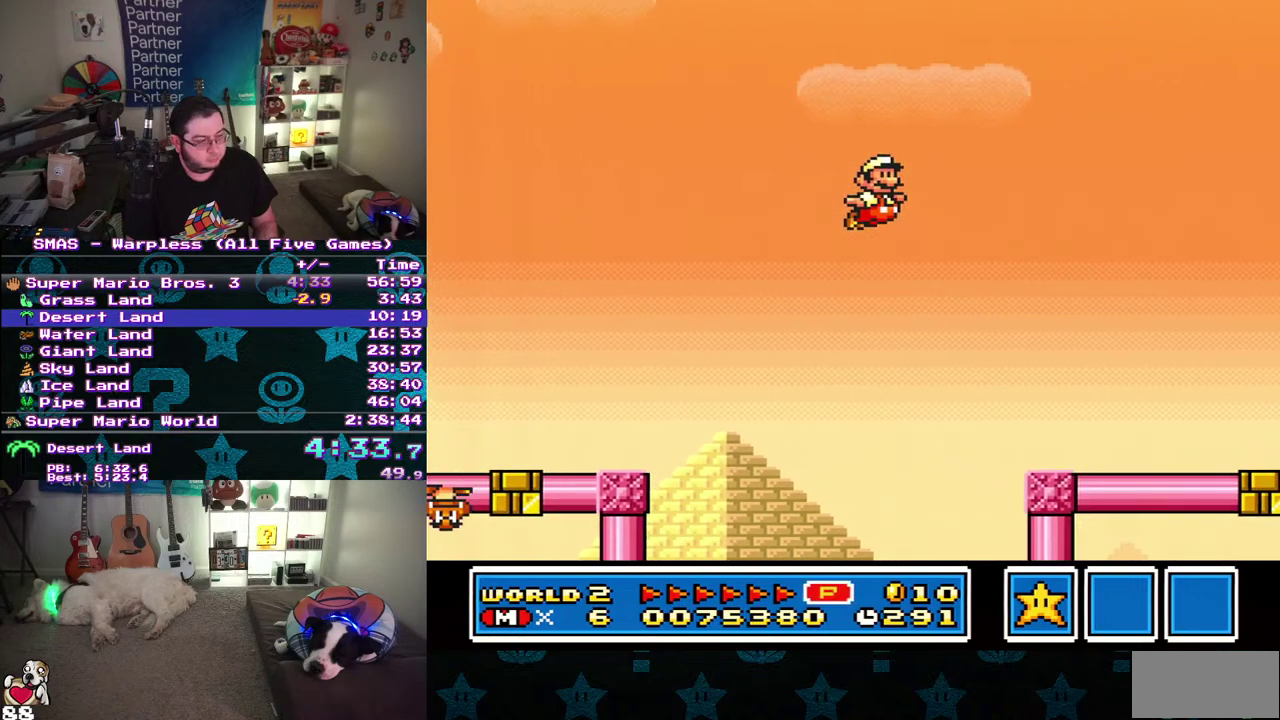
{"buttons": ["B", "DPAD_RIGHT"], "events": [[150, "B", "down"]]}
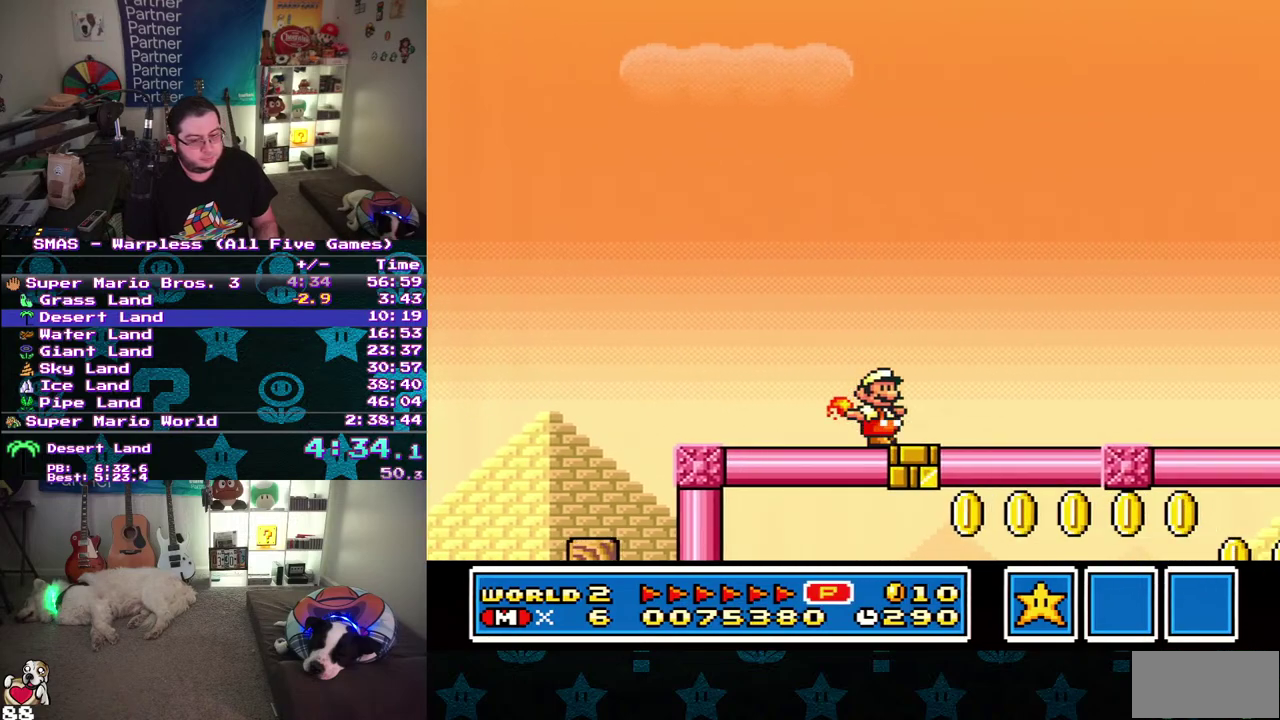
{"buttons": ["B", "DPAD_RIGHT"], "events": [[83, "X", "down"], [233, "X", "up"]]}
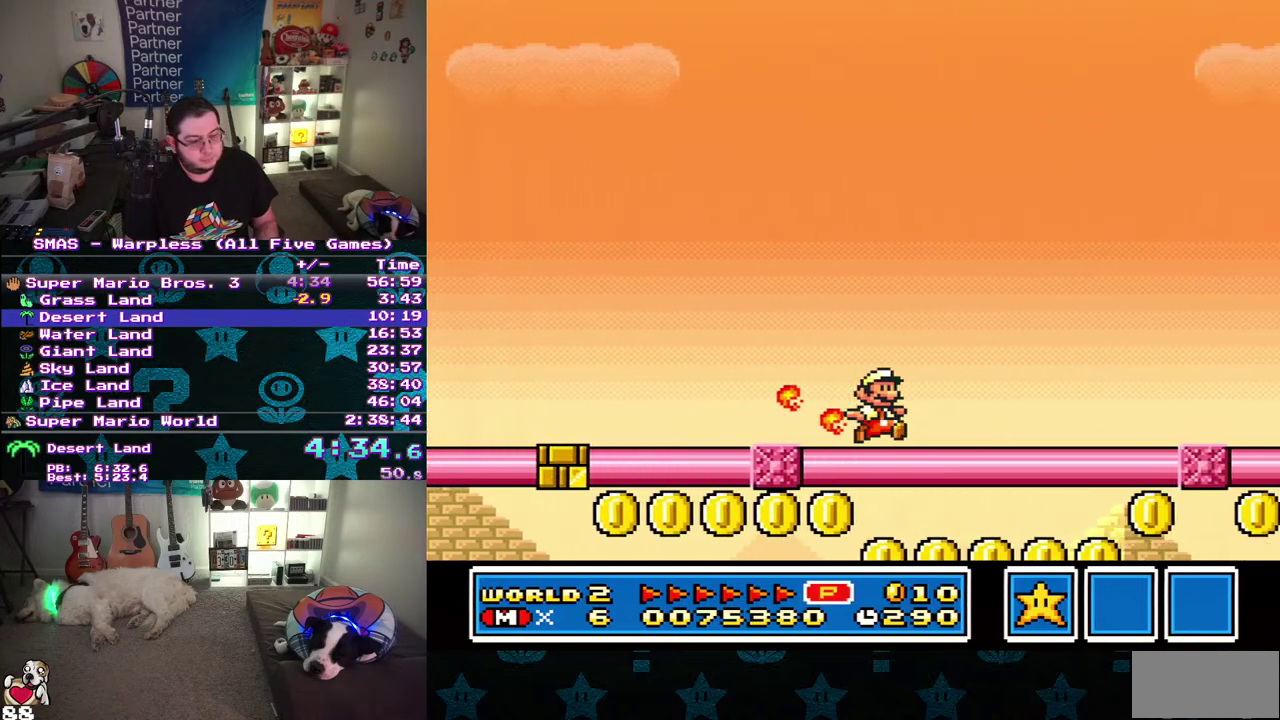
{"buttons": ["B", "DPAD_RIGHT"], "events": []}
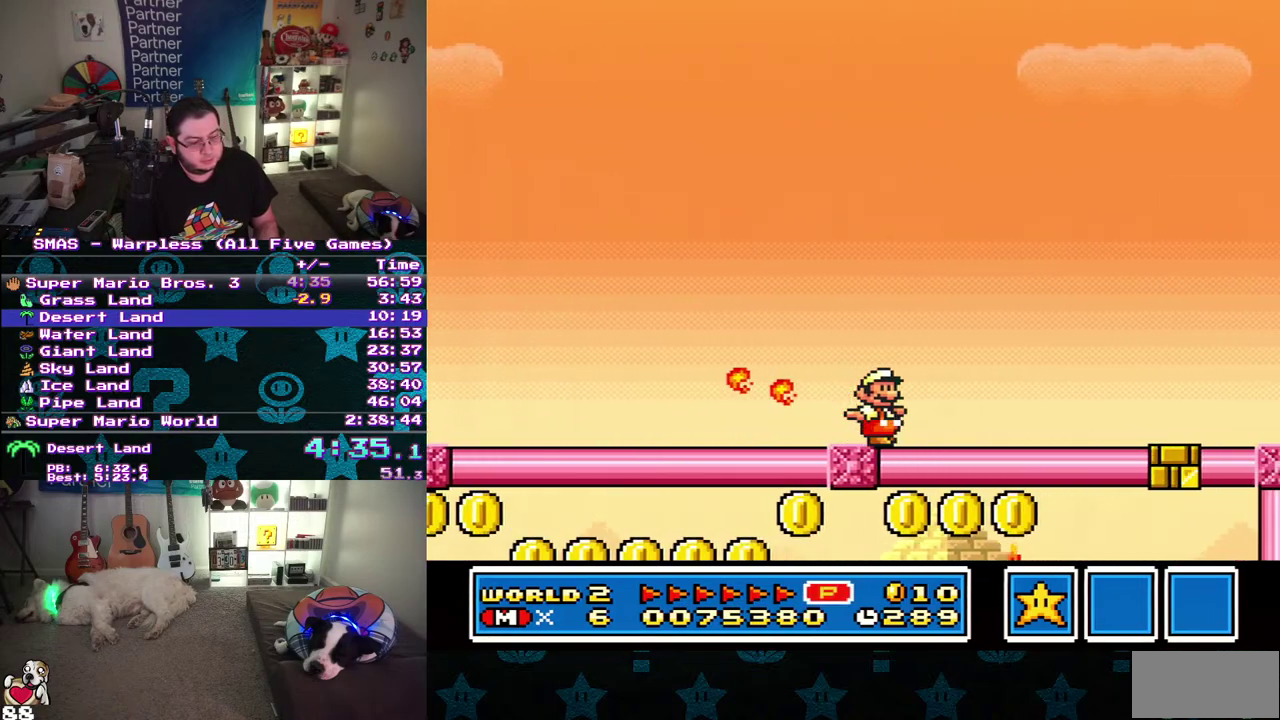
{"buttons": ["B"], "events": [[483, "DPAD_RIGHT", "up"]]}
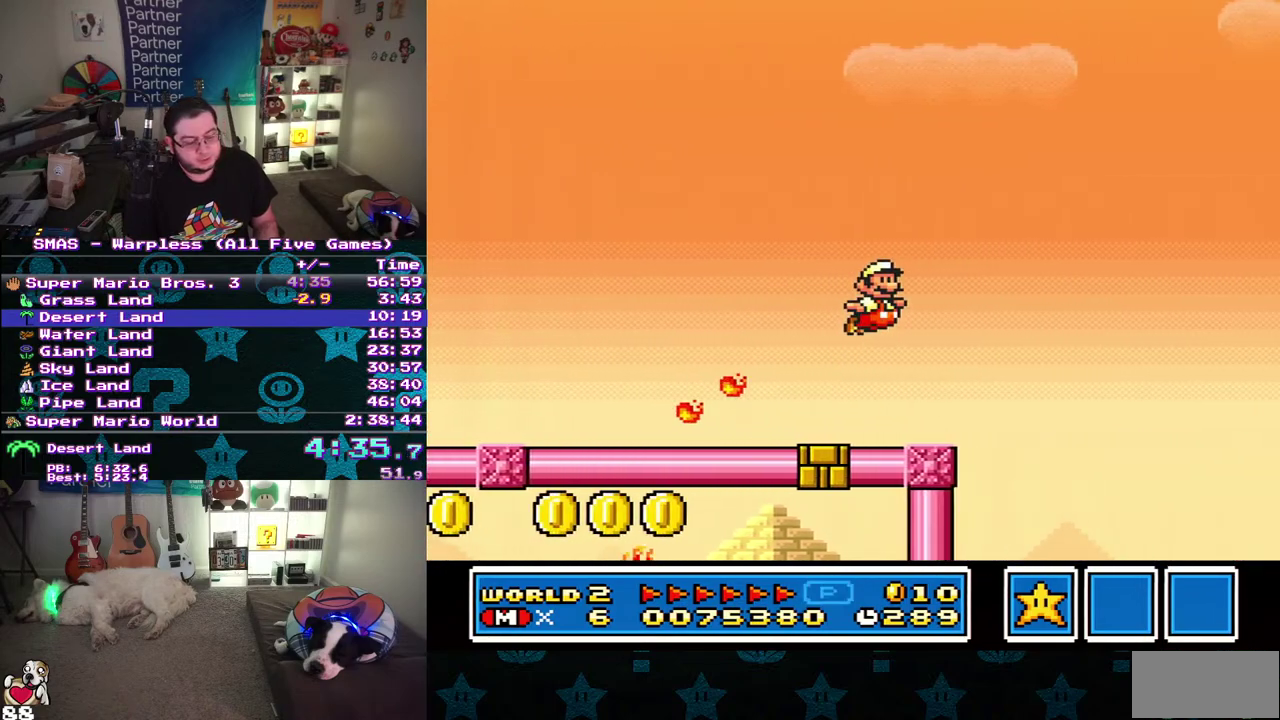
{"buttons": ["B", "DPAD_RIGHT"], "events": [[133, "DPAD_RIGHT", "down"]]}
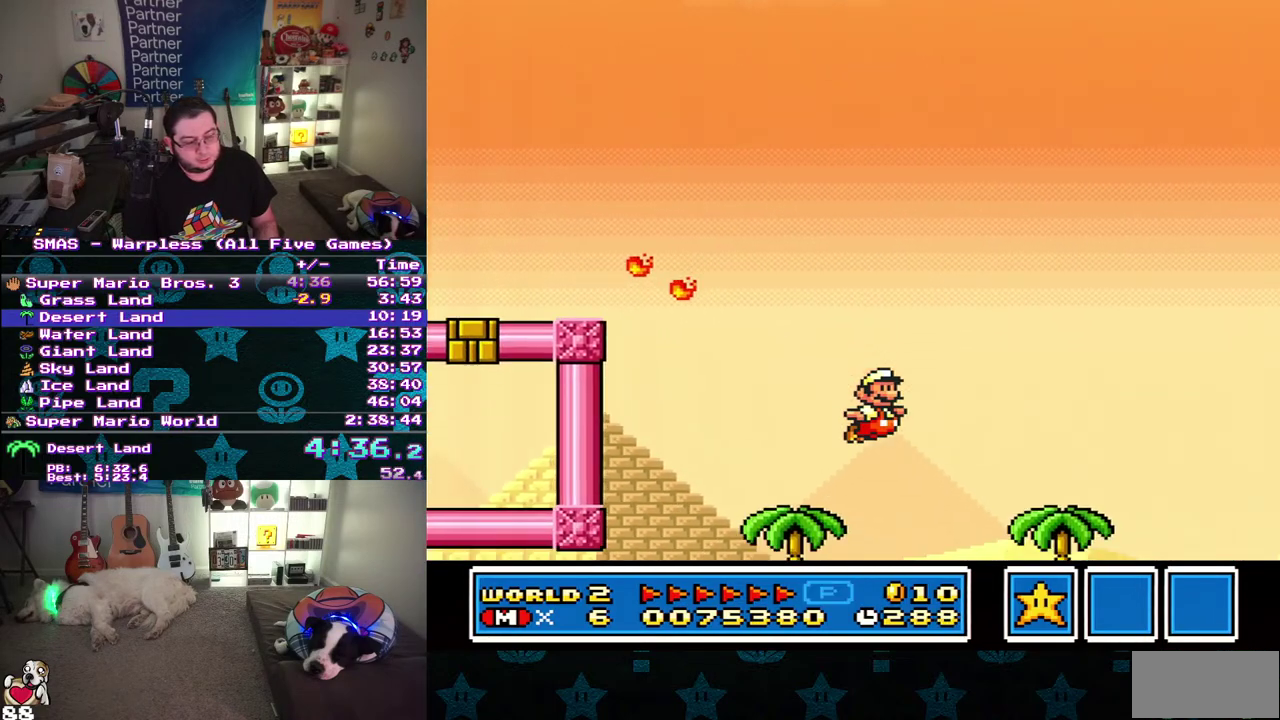
{"buttons": ["B", "DPAD_RIGHT"], "events": []}
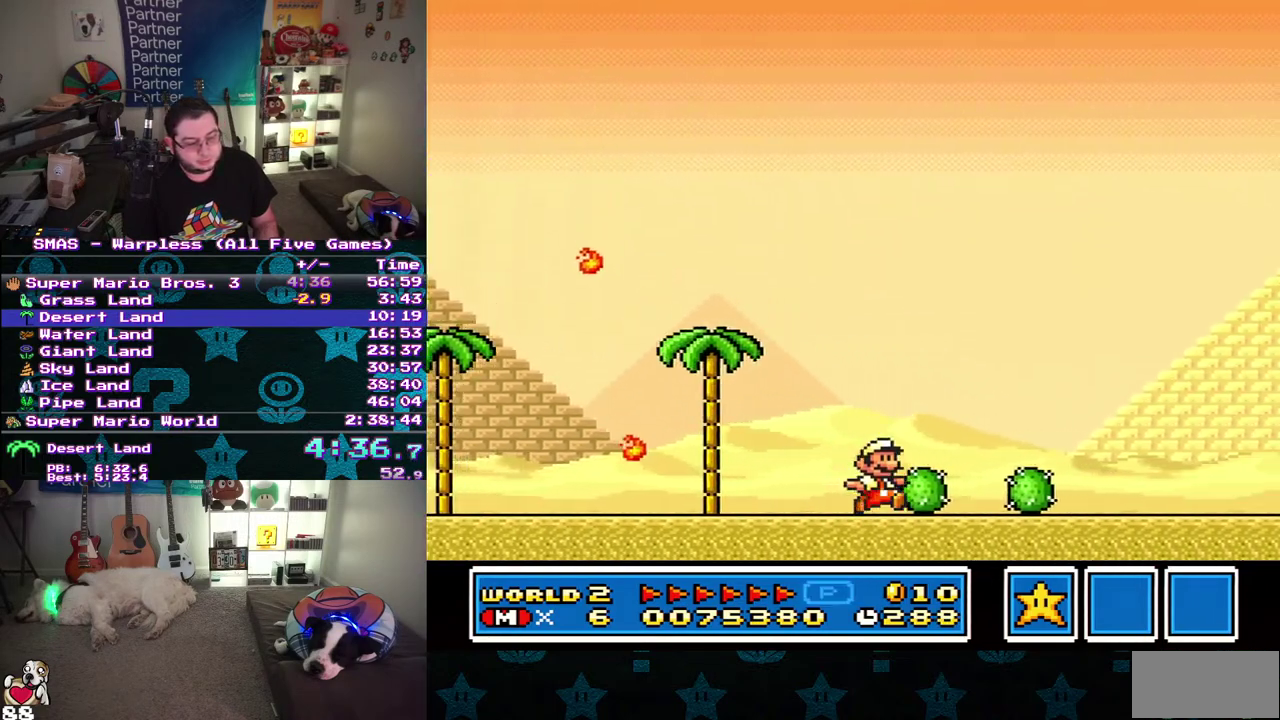
{"buttons": ["B", "DPAD_RIGHT"], "events": []}
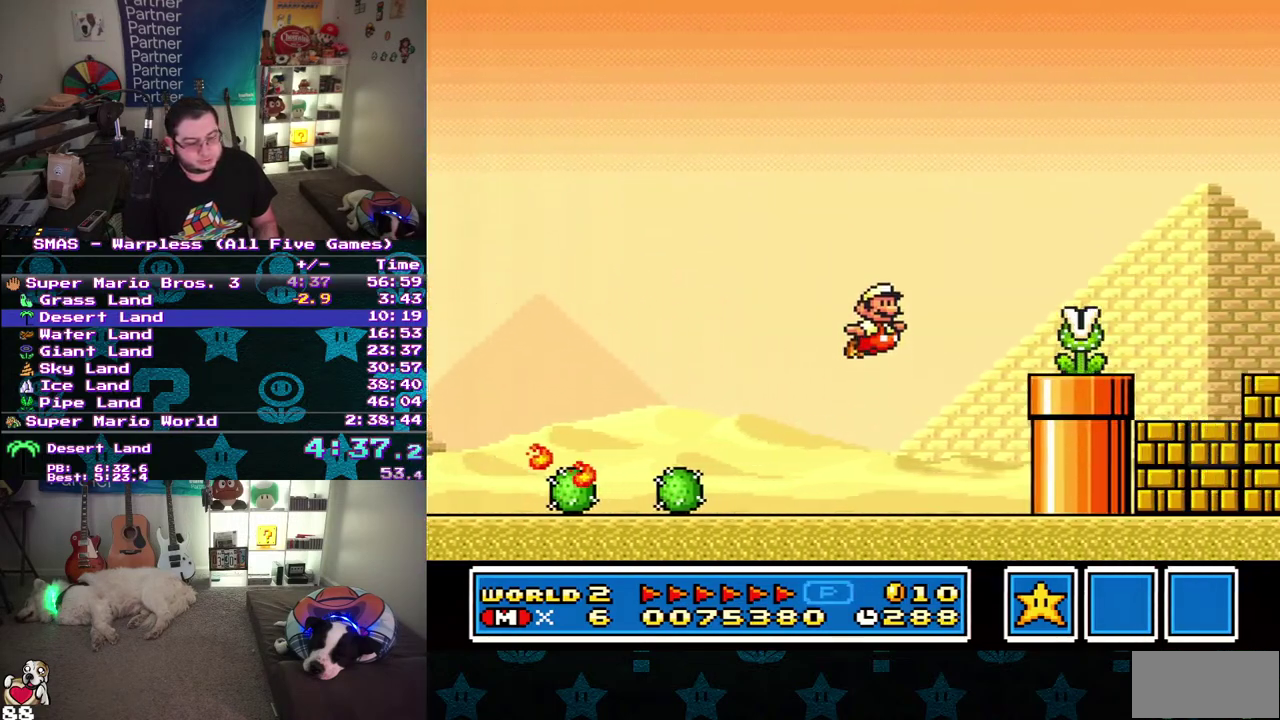
{"buttons": ["B", "DPAD_RIGHT"], "events": [[167, "DPAD_RIGHT", "up"], [400, "DPAD_RIGHT", "down"]]}
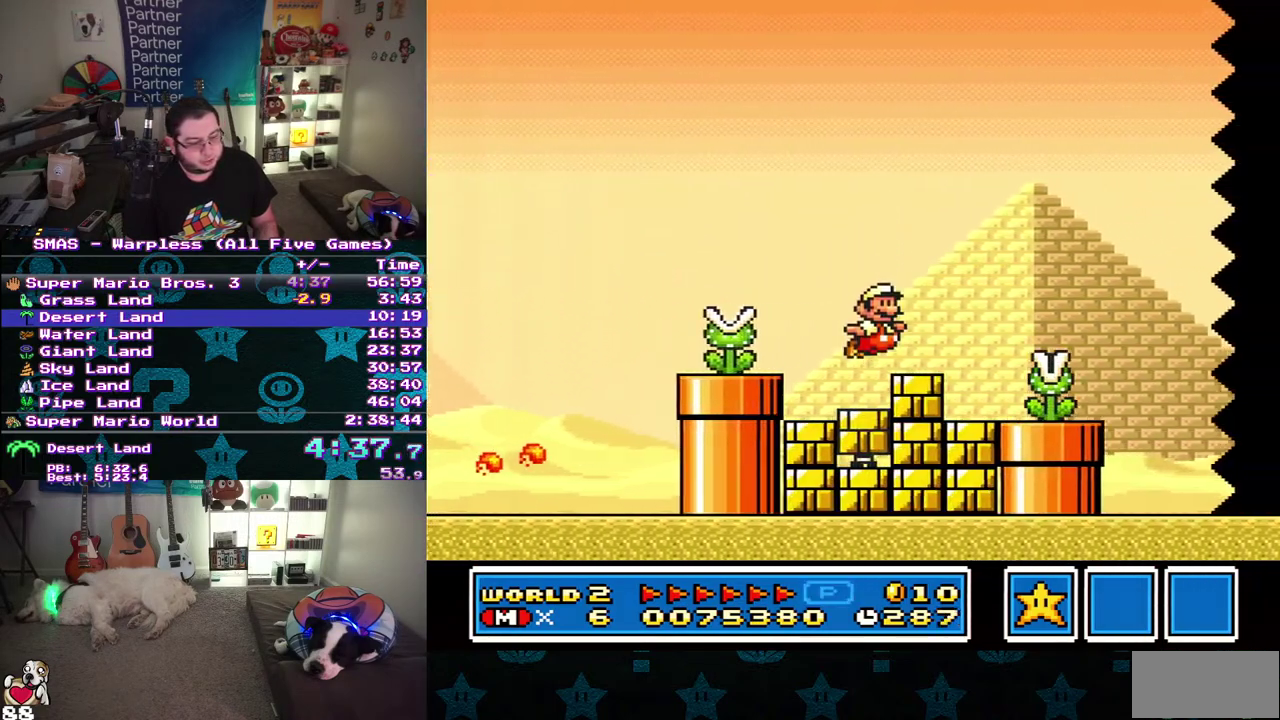
{"buttons": ["B", "DPAD_RIGHT"], "events": []}
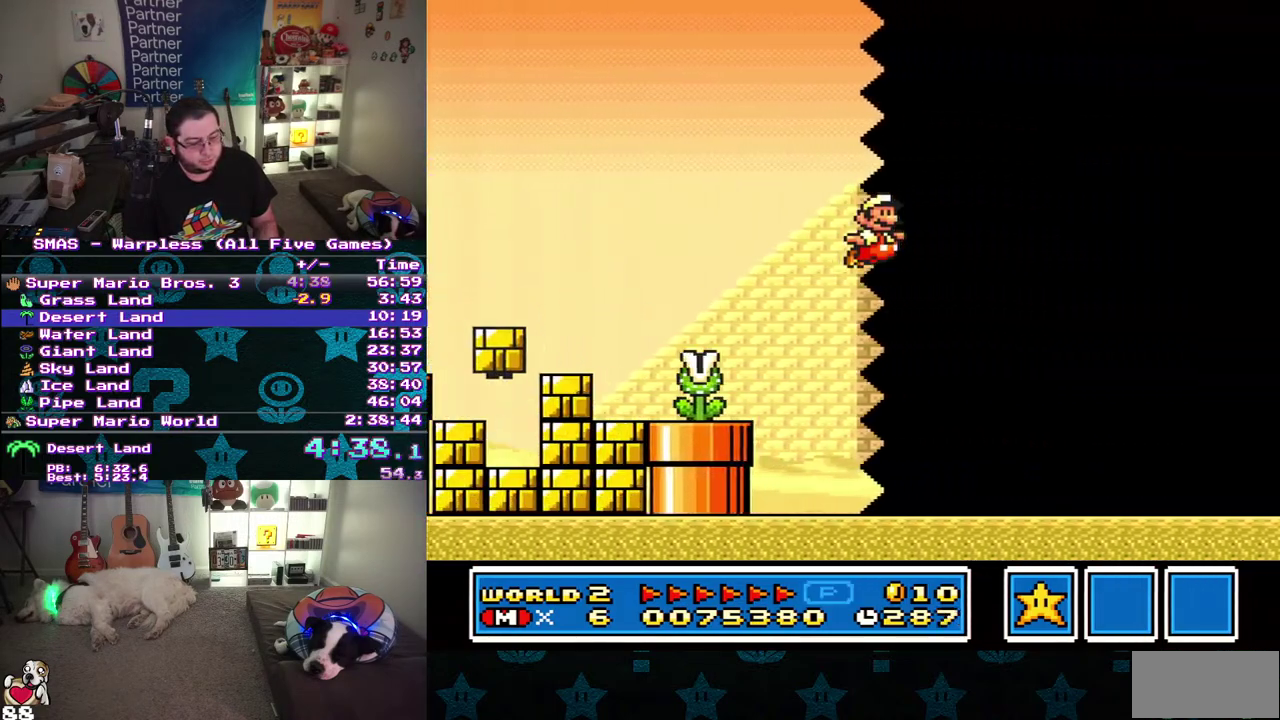
{"buttons": ["B", "DPAD_RIGHT"], "events": []}
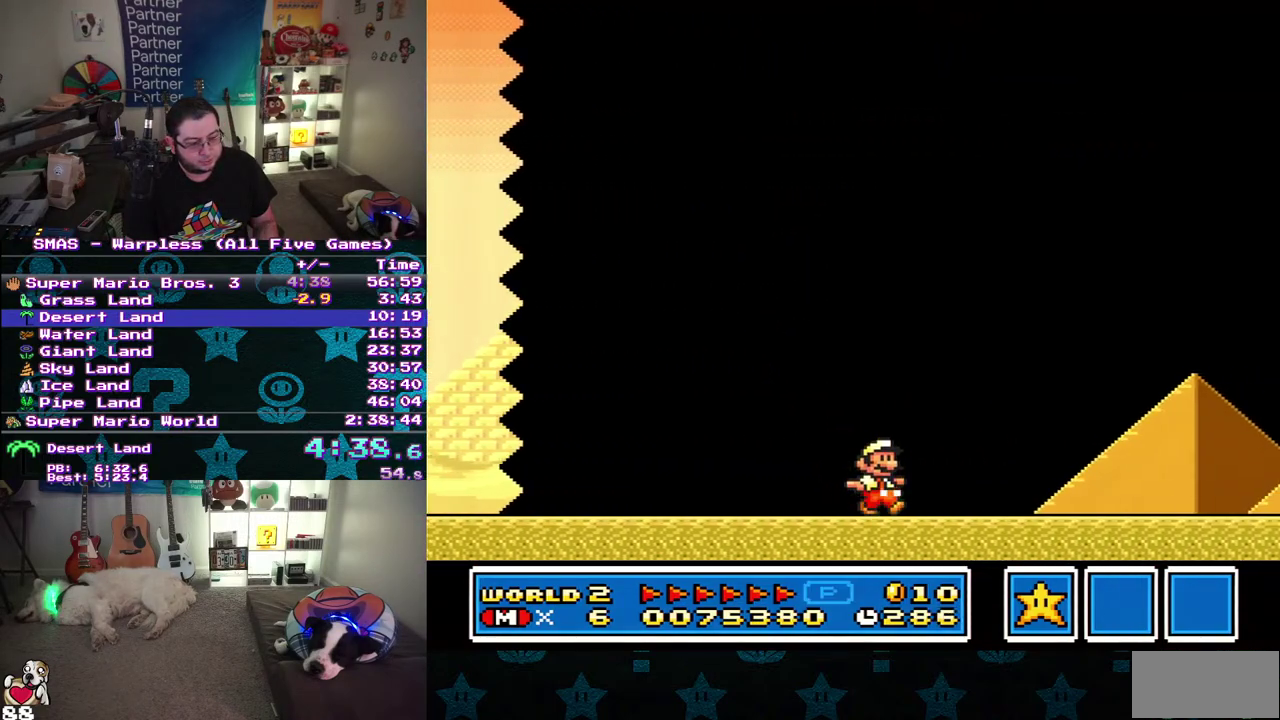
{"buttons": ["B", "DPAD_LEFT"], "events": [[467, "DPAD_RIGHT", "up"], [500, "DPAD_LEFT", "down"]]}
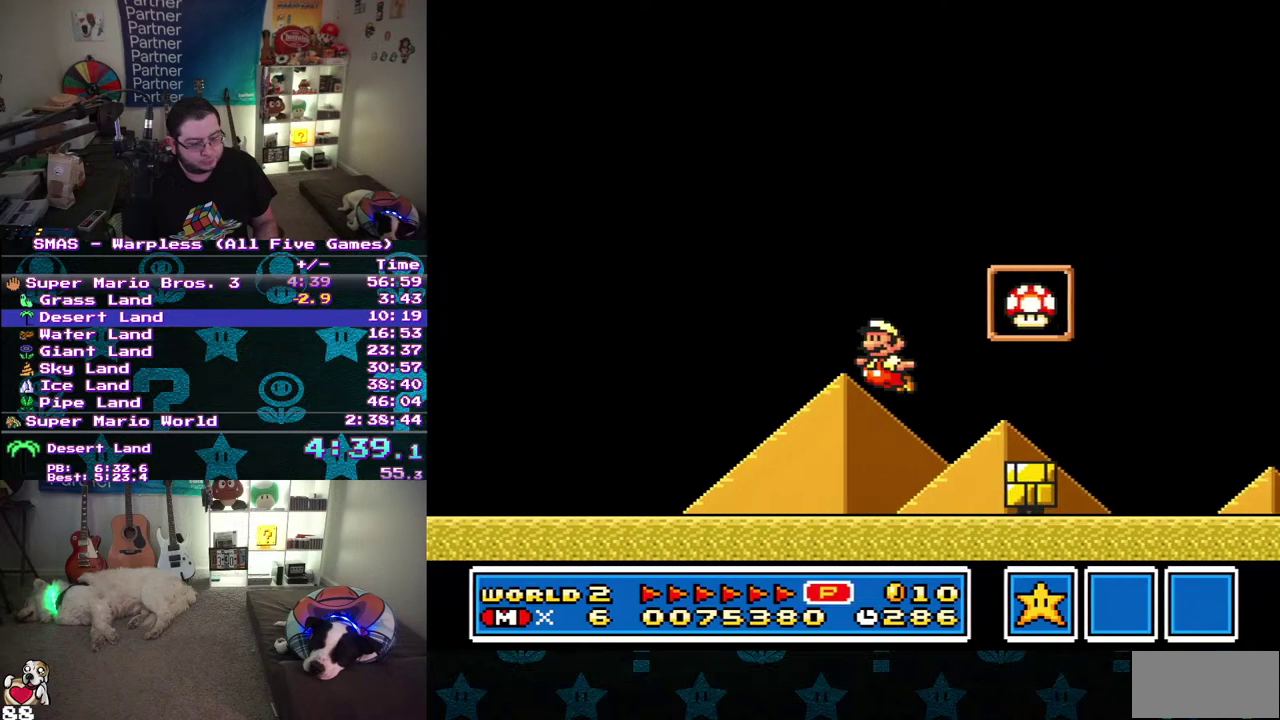
{"buttons": ["B", "DPAD_LEFT"], "events": [[283, "DPAD_LEFT", "up"], [367, "DPAD_LEFT", "down"]]}
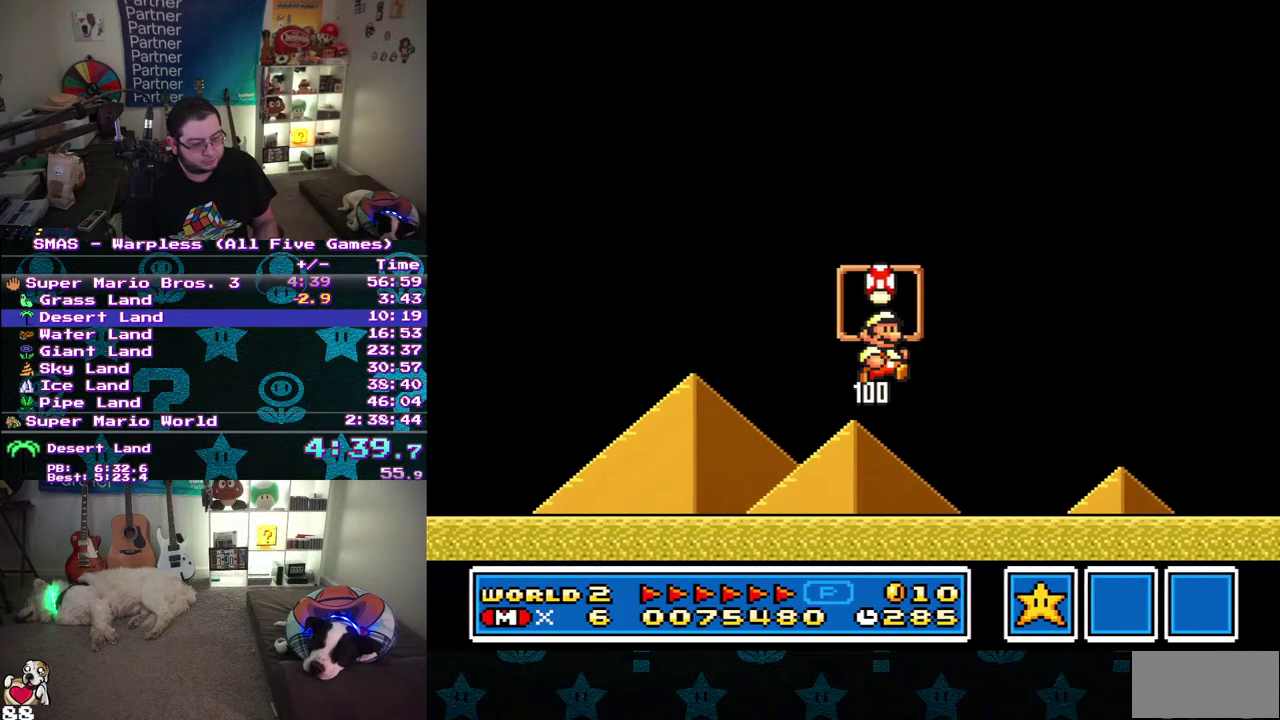
{"buttons": [], "events": [[50, "DPAD_LEFT", "up"], [217, "B", "up"]]}